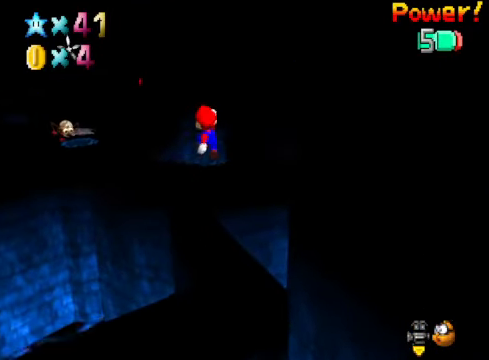
Gameplay with a controller (Xbox layout); each line is a JSON object with the inputs held at the frame after it. "events" lists button and stick changes between this image and that frame as [ms after this image, input, new state], when the widget could be followed in between.
{"buttons": [], "left_stick": "right", "right_stick": "right", "events": [[100, "A", "up"], [234, "left_stick", "right"], [267, "right_stick", "down-right"], [334, "right_stick", "center"], [468, "right_stick", "right"]]}
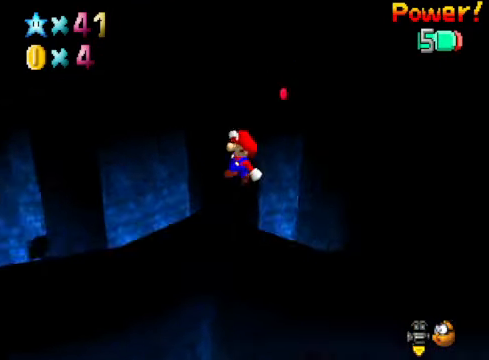
{"buttons": [], "left_stick": "up", "right_stick": "center", "events": [[100, "right_stick", "center"], [167, "left_stick", "center"], [501, "left_stick", "up"]]}
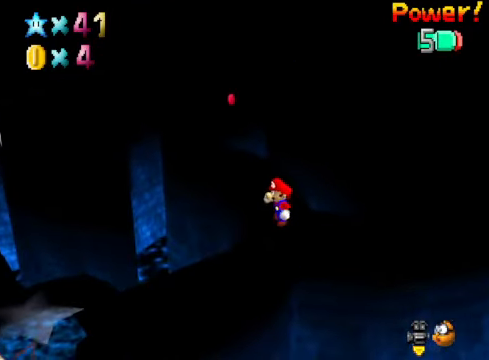
{"buttons": [], "left_stick": "up", "right_stick": "center", "events": [[234, "left_stick", "up-right"], [467, "left_stick", "up"]]}
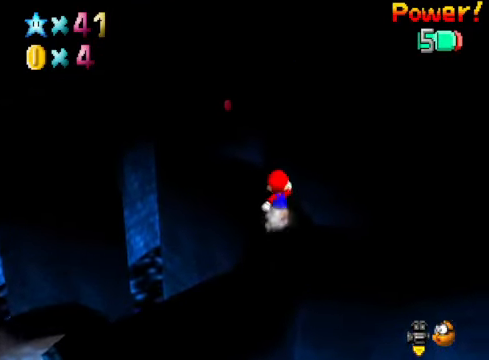
{"buttons": ["A"], "left_stick": "up-left", "right_stick": "center", "events": [[401, "left_stick", "up-left"], [468, "A", "down"]]}
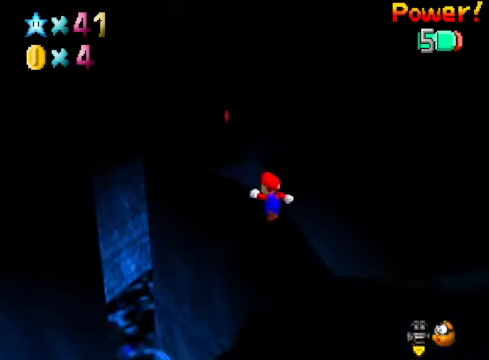
{"buttons": [], "left_stick": "left", "right_stick": "center", "events": [[334, "left_stick", "left"], [501, "A", "up"]]}
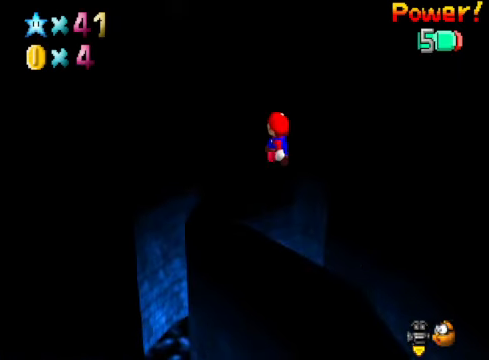
{"buttons": [], "left_stick": "center", "right_stick": "center", "events": [[334, "left_stick", "center"]]}
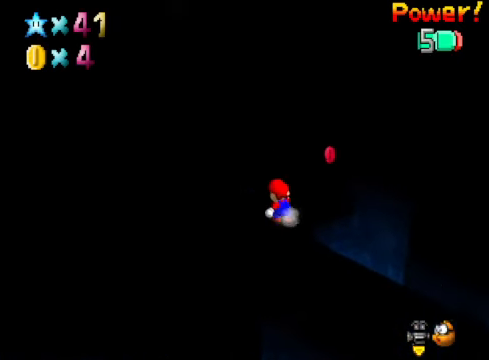
{"buttons": [], "left_stick": "up", "right_stick": "center", "events": [[34, "left_stick", "up"], [200, "A", "down"], [468, "A", "up"]]}
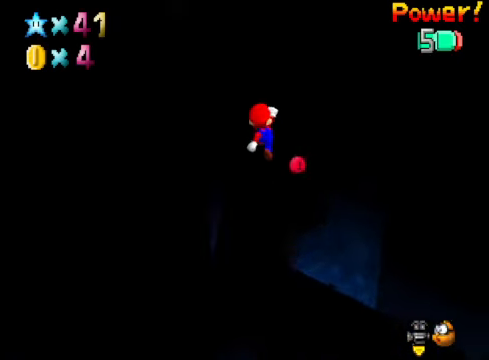
{"buttons": [], "left_stick": "center", "right_stick": "center", "events": [[234, "left_stick", "center"], [301, "right_stick", "down-right"], [367, "left_stick", "left"], [434, "right_stick", "center"], [501, "left_stick", "center"]]}
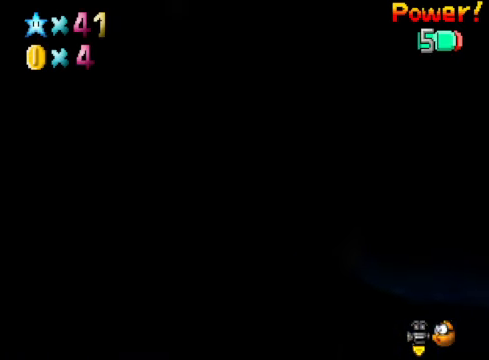
{"buttons": [], "left_stick": "center", "right_stick": "center", "events": [[67, "right_stick", "right"], [200, "right_stick", "center"], [334, "right_stick", "right"], [468, "right_stick", "center"]]}
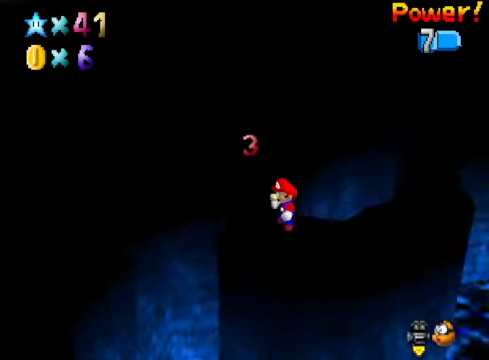
{"buttons": [], "left_stick": "up", "right_stick": "center", "events": [[100, "right_stick", "right"], [234, "right_stick", "center"], [501, "left_stick", "up"]]}
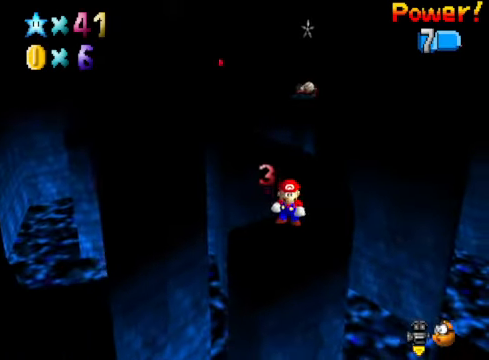
{"buttons": [], "left_stick": "up-right", "right_stick": "center", "events": [[134, "A", "down"], [234, "left_stick", "up-right"], [468, "A", "up"]]}
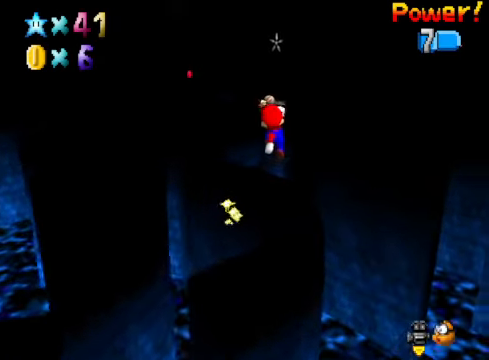
{"buttons": [], "left_stick": "center", "right_stick": "center", "events": [[301, "left_stick", "center"]]}
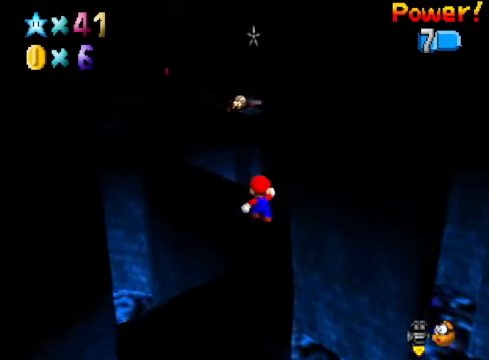
{"buttons": ["A"], "left_stick": "up-left", "right_stick": "center", "events": [[33, "left_stick", "up-left"], [234, "A", "down"]]}
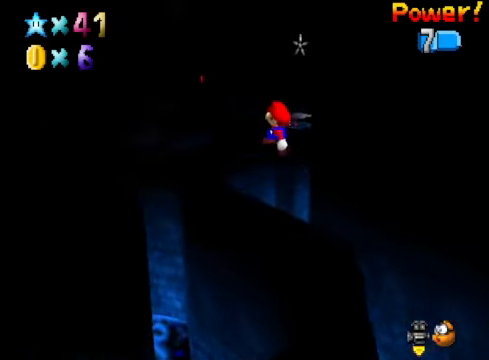
{"buttons": [], "left_stick": "center", "right_stick": "center", "events": [[133, "A", "up"], [267, "left_stick", "center"]]}
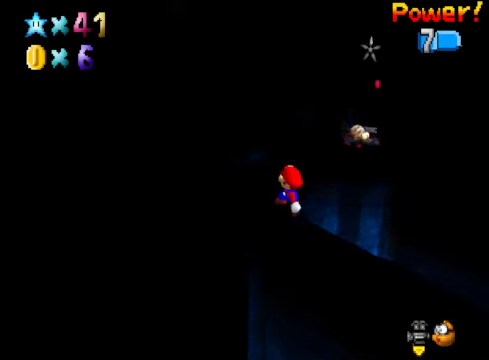
{"buttons": [], "left_stick": "up", "right_stick": "center", "events": [[134, "left_stick", "up"], [368, "A", "down"], [468, "A", "up"]]}
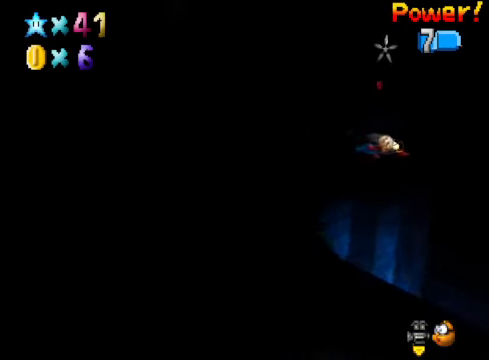
{"buttons": [], "left_stick": "center", "right_stick": "center", "events": [[33, "left_stick", "up-left"], [167, "right_stick", "down-right"], [234, "left_stick", "center"], [300, "right_stick", "center"]]}
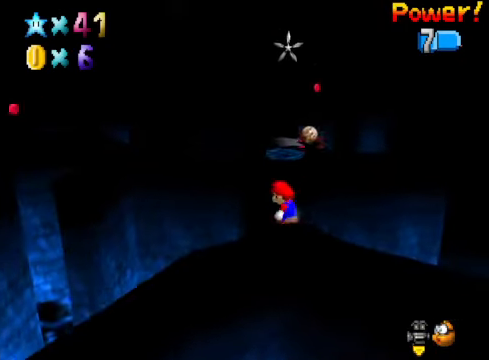
{"buttons": [], "left_stick": "up-left", "right_stick": "center", "events": [[33, "left_stick", "up"], [234, "A", "down"], [501, "A", "up"], [501, "left_stick", "up-left"]]}
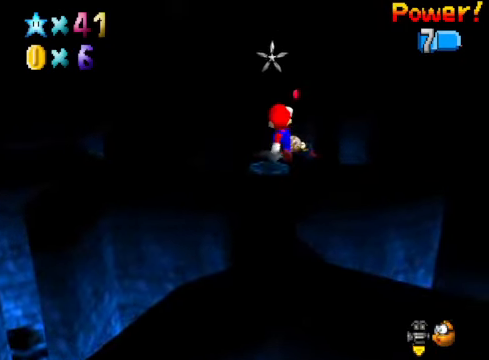
{"buttons": [], "left_stick": "up", "right_stick": "center", "events": [[133, "right_stick", "down-left"], [200, "left_stick", "up"], [300, "right_stick", "center"]]}
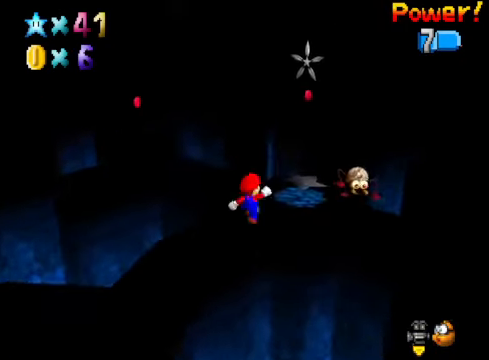
{"buttons": ["A"], "left_stick": "up-left", "right_stick": "center", "events": [[233, "left_stick", "up-left"], [367, "A", "down"]]}
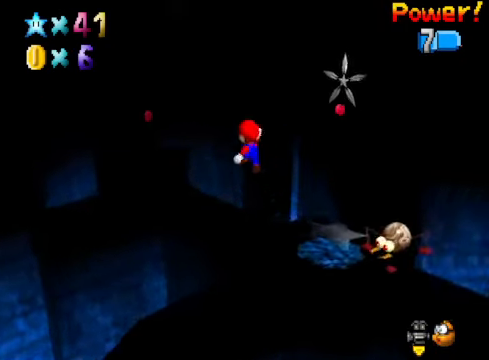
{"buttons": [], "left_stick": "left", "right_stick": "center", "events": [[100, "A", "up"], [100, "left_stick", "down-left"], [200, "right_stick", "down-left"], [367, "right_stick", "center"], [467, "left_stick", "left"]]}
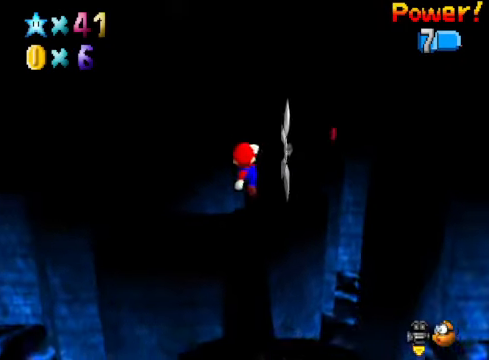
{"buttons": [], "left_stick": "up-right", "right_stick": "center", "events": [[33, "X", "down"], [100, "X", "up"], [100, "left_stick", "up-left"], [300, "left_stick", "up-right"]]}
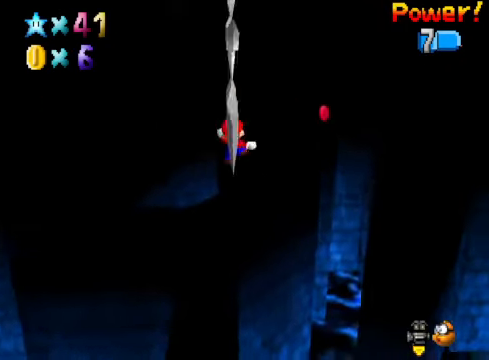
{"buttons": [], "left_stick": "center", "right_stick": "down-right", "events": [[133, "A", "down"], [233, "A", "up"], [300, "left_stick", "center"], [400, "right_stick", "down-right"]]}
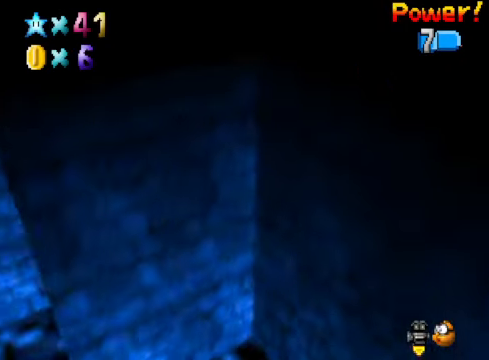
{"buttons": [], "left_stick": "up-left", "right_stick": "center", "events": [[66, "right_stick", "center"], [501, "left_stick", "up-left"]]}
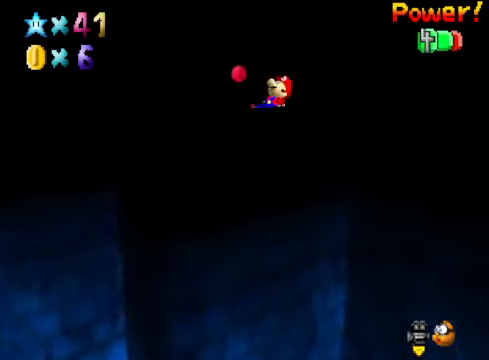
{"buttons": [], "left_stick": "up-right", "right_stick": "center", "events": [[33, "left_stick", "up"], [33, "right_stick", "down-left"], [167, "right_stick", "center"], [267, "left_stick", "up-right"]]}
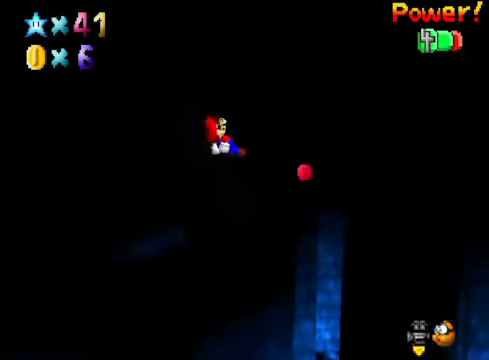
{"buttons": [], "left_stick": "up-left", "right_stick": "center", "events": [[201, "left_stick", "center"], [402, "left_stick", "up-left"]]}
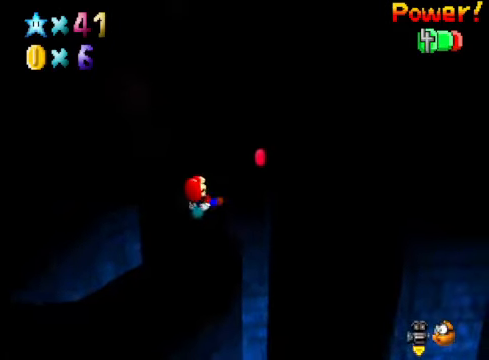
{"buttons": [], "left_stick": "center", "right_stick": "center", "events": [[234, "left_stick", "center"]]}
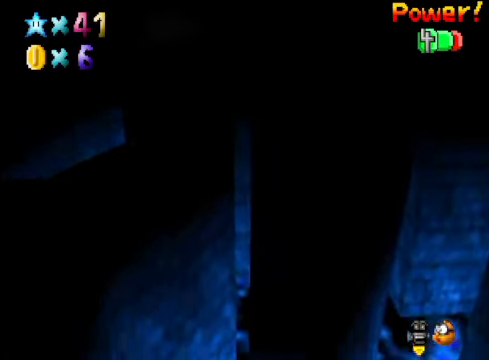
{"buttons": [], "left_stick": "center", "right_stick": "center", "events": []}
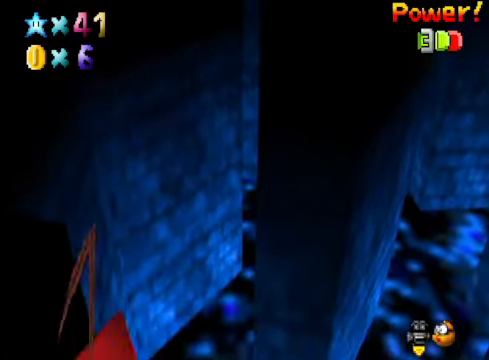
{"buttons": [], "left_stick": "up", "right_stick": "center", "events": [[267, "left_stick", "up"]]}
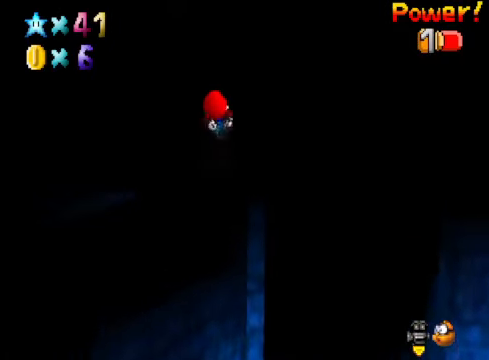
{"buttons": [], "left_stick": "up-left", "right_stick": "center", "events": [[200, "left_stick", "center"], [501, "left_stick", "up-left"]]}